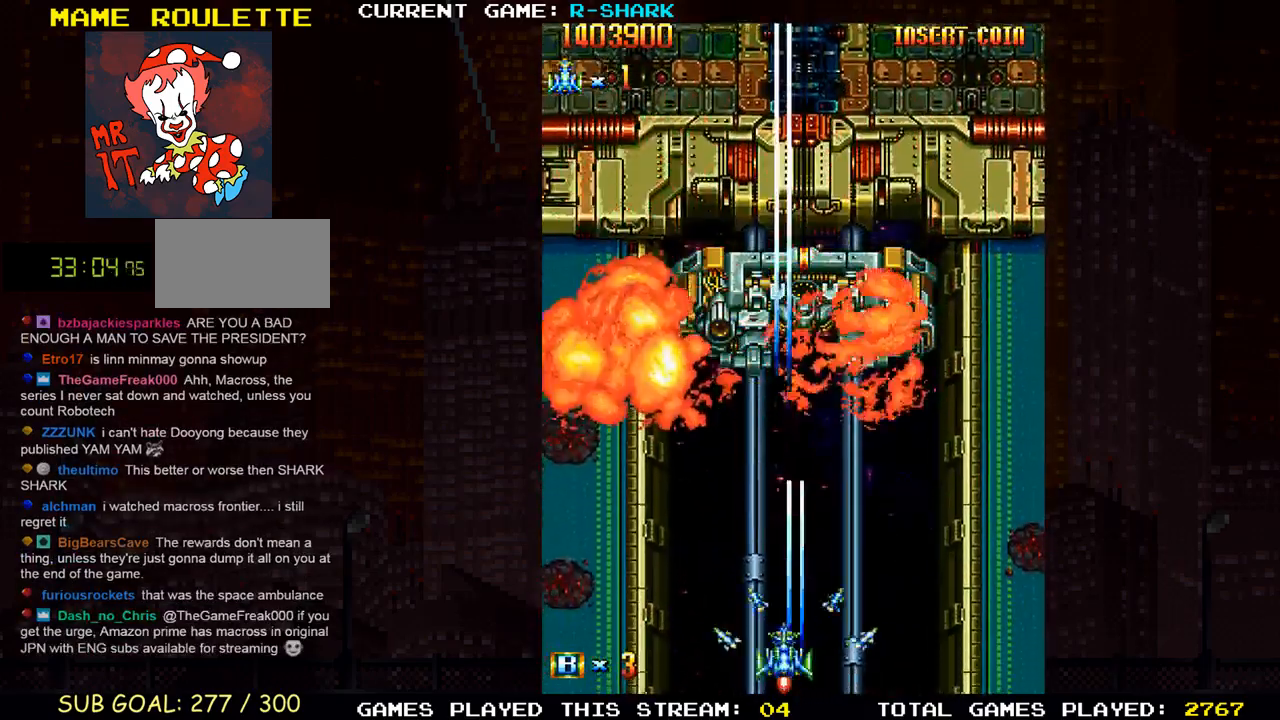
Gameplay with a controller (arcade stick); each line is a JSON object with the inputs held at the frame after it. "events" lists button and stick changes between this image and that frame as [ms after this image, input, new state], when the widget could be followed in between. Not read: L3 R3.
{"buttons": ["SQUARE"], "left_stick": "center", "events": [[67, "SQUARE", "down"], [100, "left_stick", "center"], [183, "SQUARE", "up"], [267, "SQUARE", "down"], [383, "SQUARE", "up"], [467, "SQUARE", "down"]]}
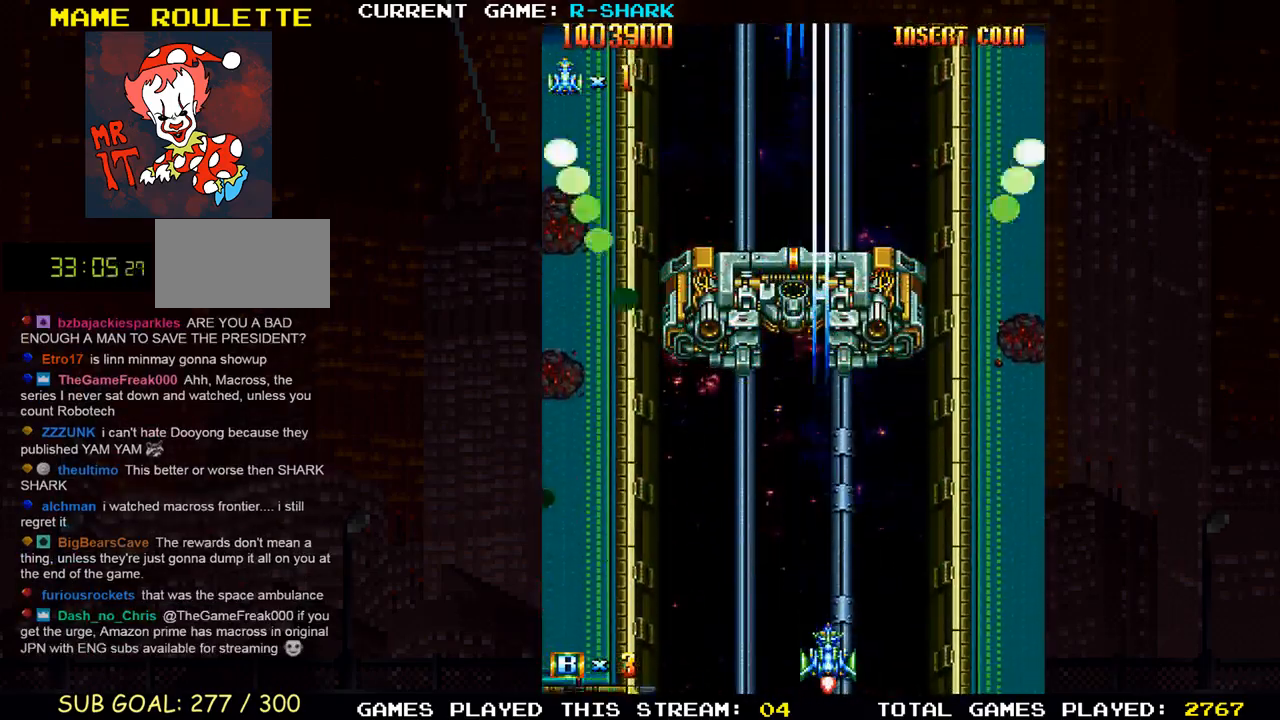
{"buttons": [], "left_stick": "center", "events": [[83, "SQUARE", "up"], [167, "SQUARE", "down"], [283, "SQUARE", "up"], [350, "SQUARE", "down"], [450, "SQUARE", "up"]]}
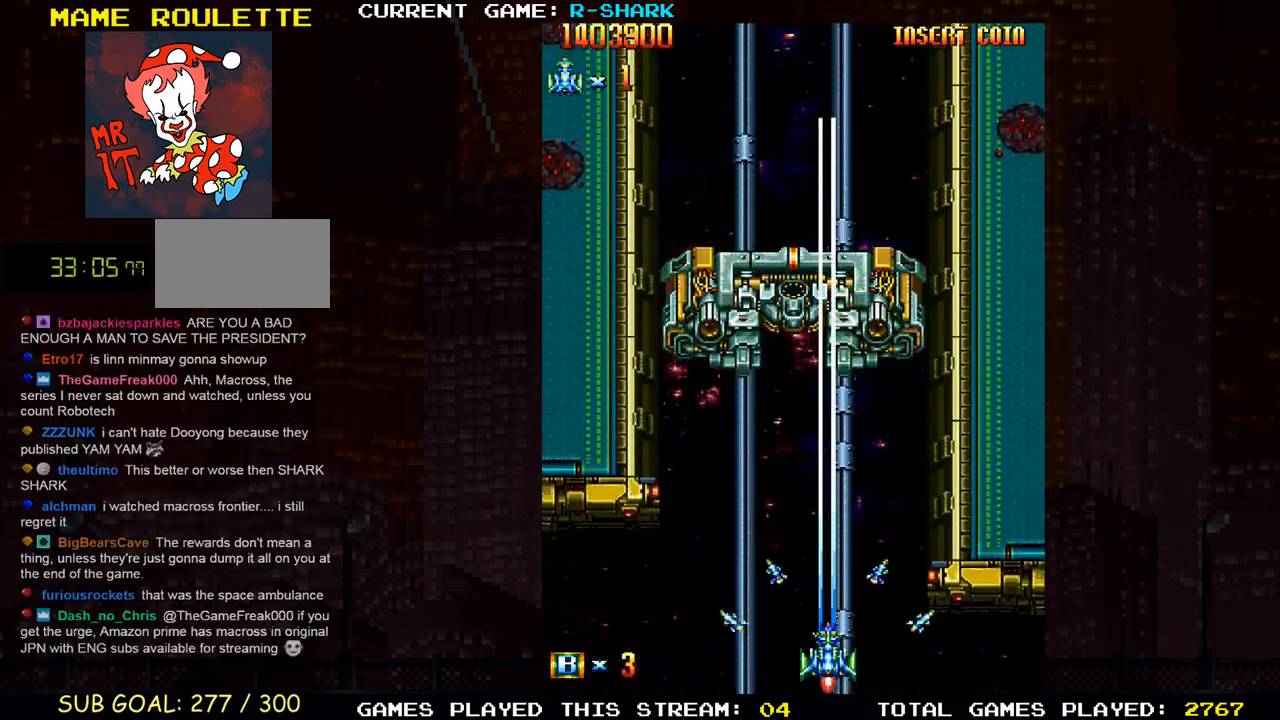
{"buttons": ["SQUARE"], "left_stick": "center", "events": [[33, "SQUARE", "down"], [133, "SQUARE", "up"], [217, "SQUARE", "down"], [333, "SQUARE", "up"], [400, "SQUARE", "down"]]}
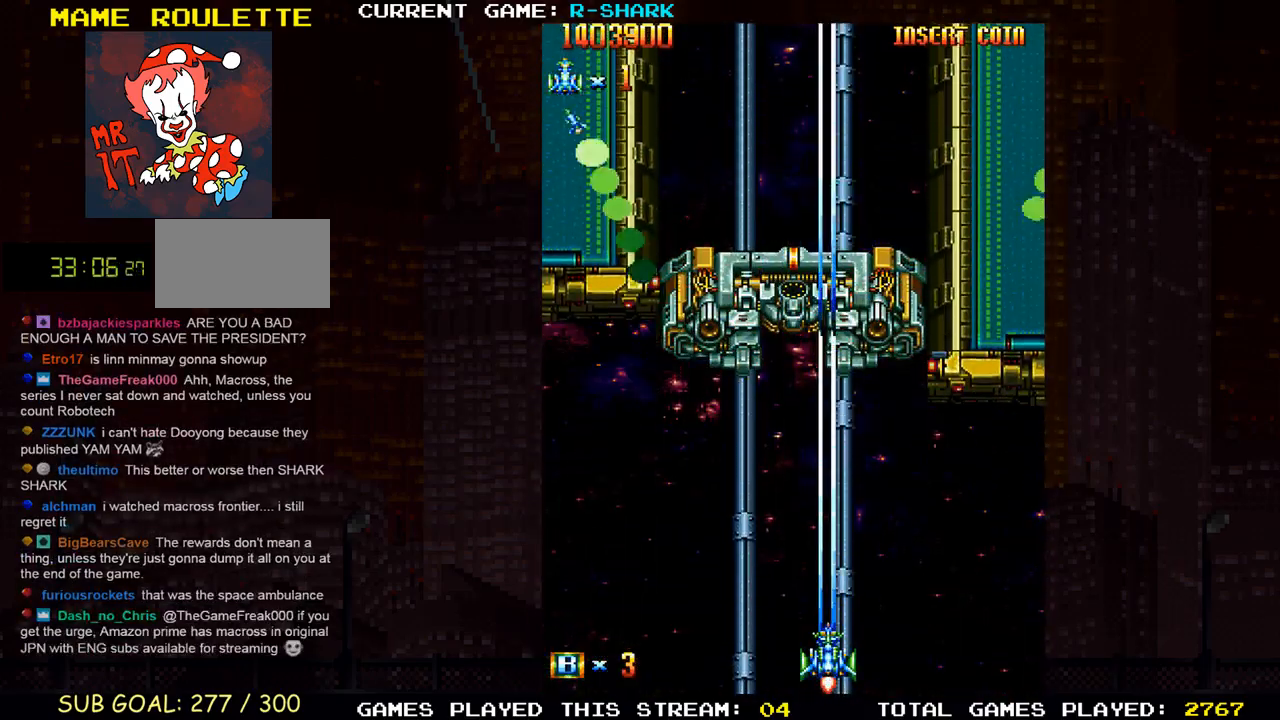
{"buttons": ["SQUARE"], "left_stick": "center", "events": [[17, "SQUARE", "up"], [83, "SQUARE", "down"], [200, "SQUARE", "up"], [267, "SQUARE", "down"], [400, "SQUARE", "up"], [433, "SQUARE", "down"]]}
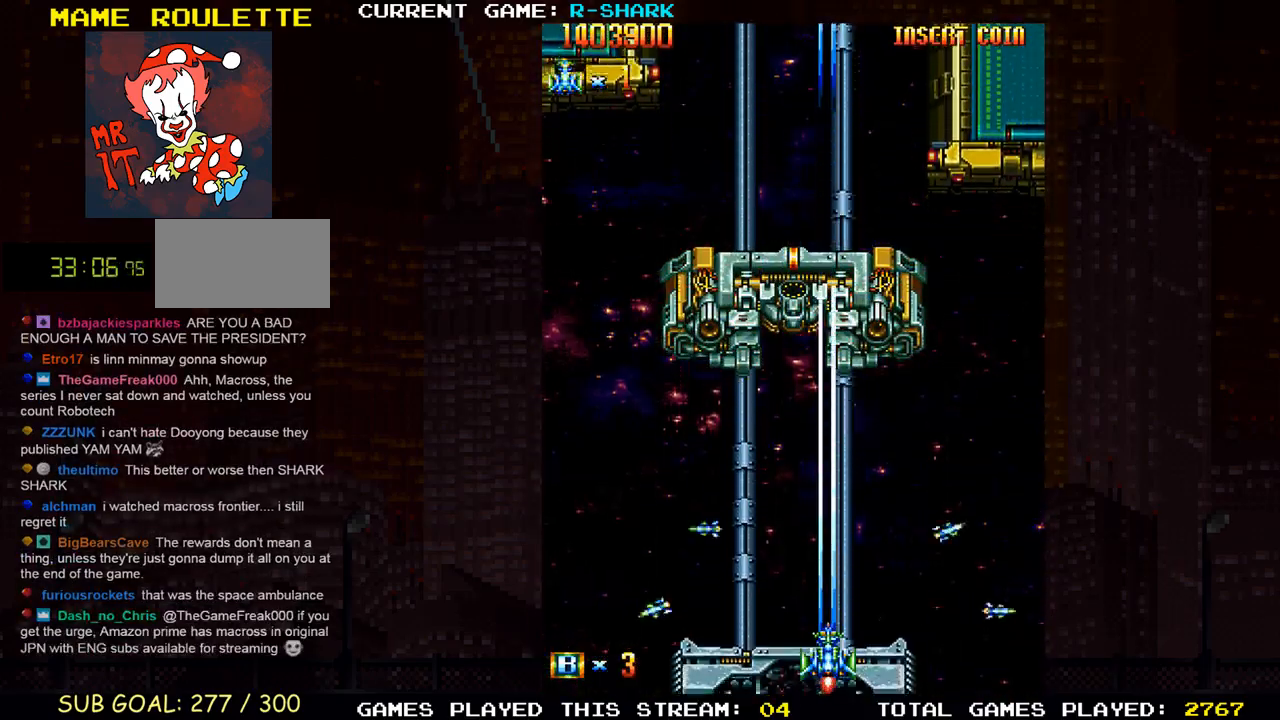
{"buttons": [], "left_stick": "center", "events": [[83, "SQUARE", "up"], [133, "SQUARE", "down"], [267, "SQUARE", "up"], [317, "SQUARE", "down"], [450, "SQUARE", "up"]]}
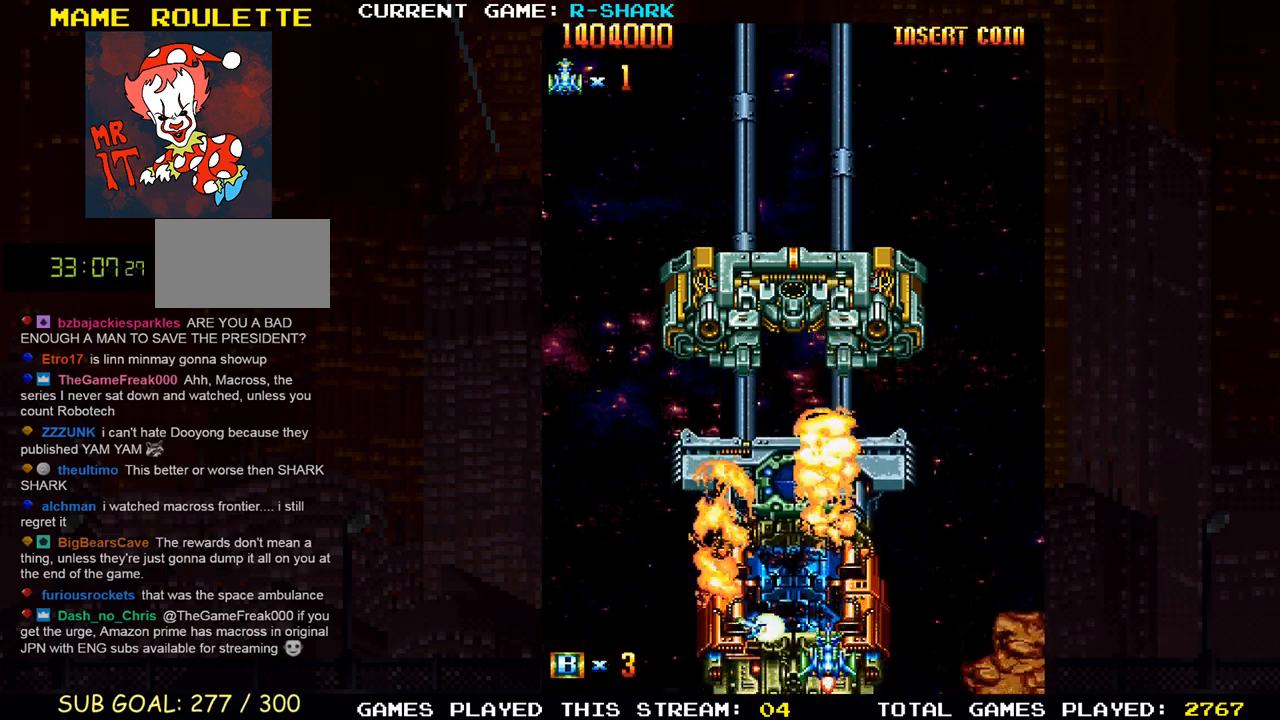
{"buttons": [], "left_stick": "center", "events": [[17, "SQUARE", "down"], [133, "SQUARE", "up"], [200, "SQUARE", "down"], [317, "SQUARE", "up"], [383, "SQUARE", "down"], [500, "SQUARE", "up"]]}
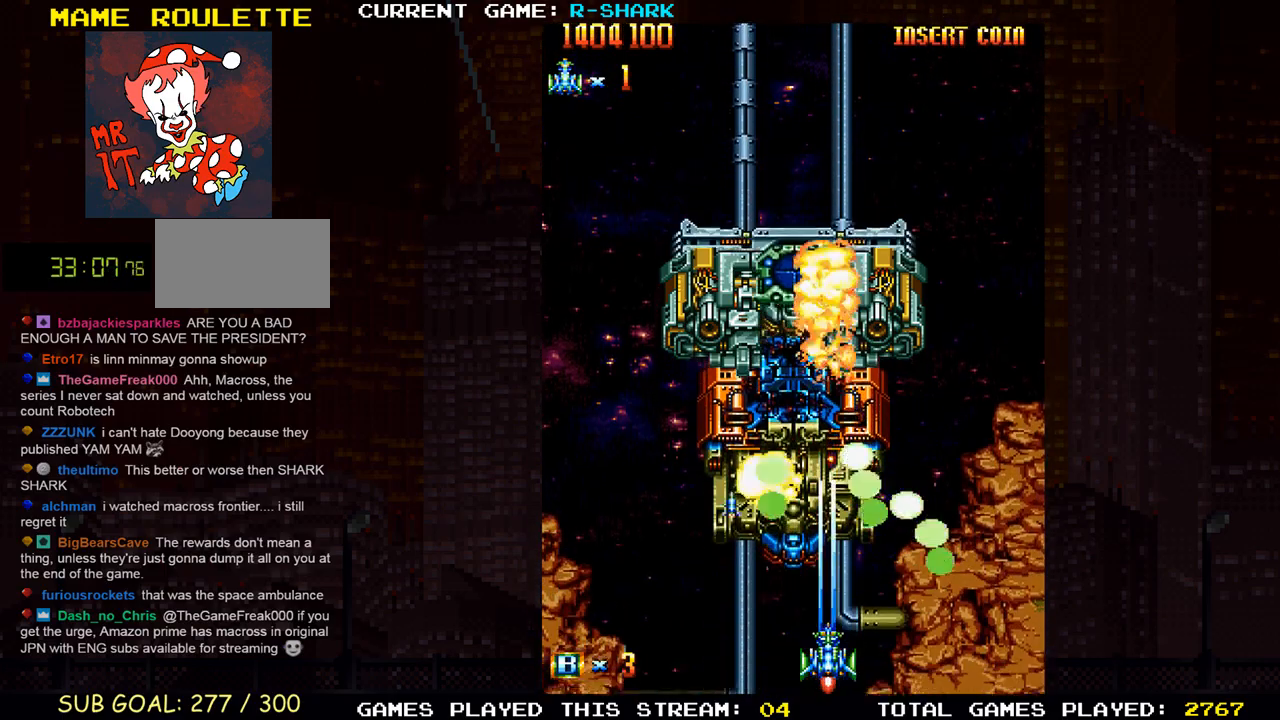
{"buttons": ["SQUARE"], "left_stick": "center", "events": [[50, "SQUARE", "down"], [167, "SQUARE", "up"], [233, "SQUARE", "down"], [350, "SQUARE", "up"], [417, "SQUARE", "down"]]}
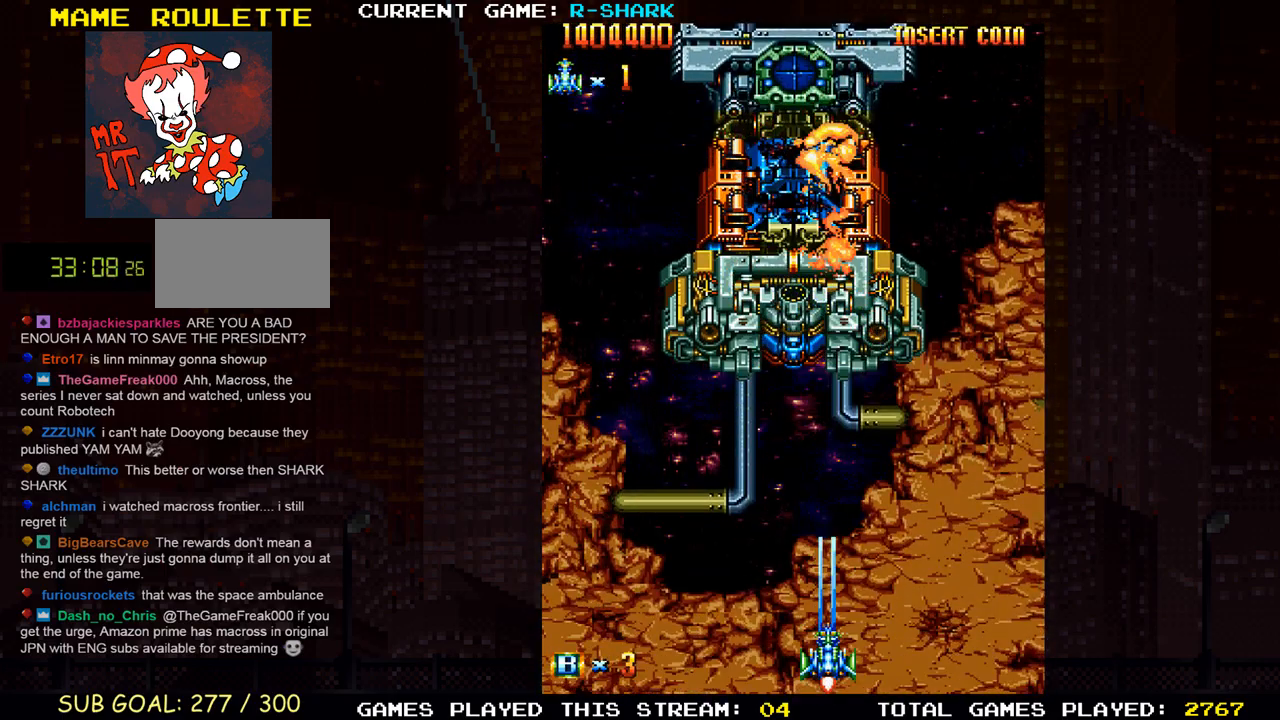
{"buttons": ["SQUARE"], "left_stick": "center", "events": [[33, "SQUARE", "up"], [100, "SQUARE", "down"], [217, "SQUARE", "up"], [283, "SQUARE", "down"], [417, "SQUARE", "up"], [467, "SQUARE", "down"]]}
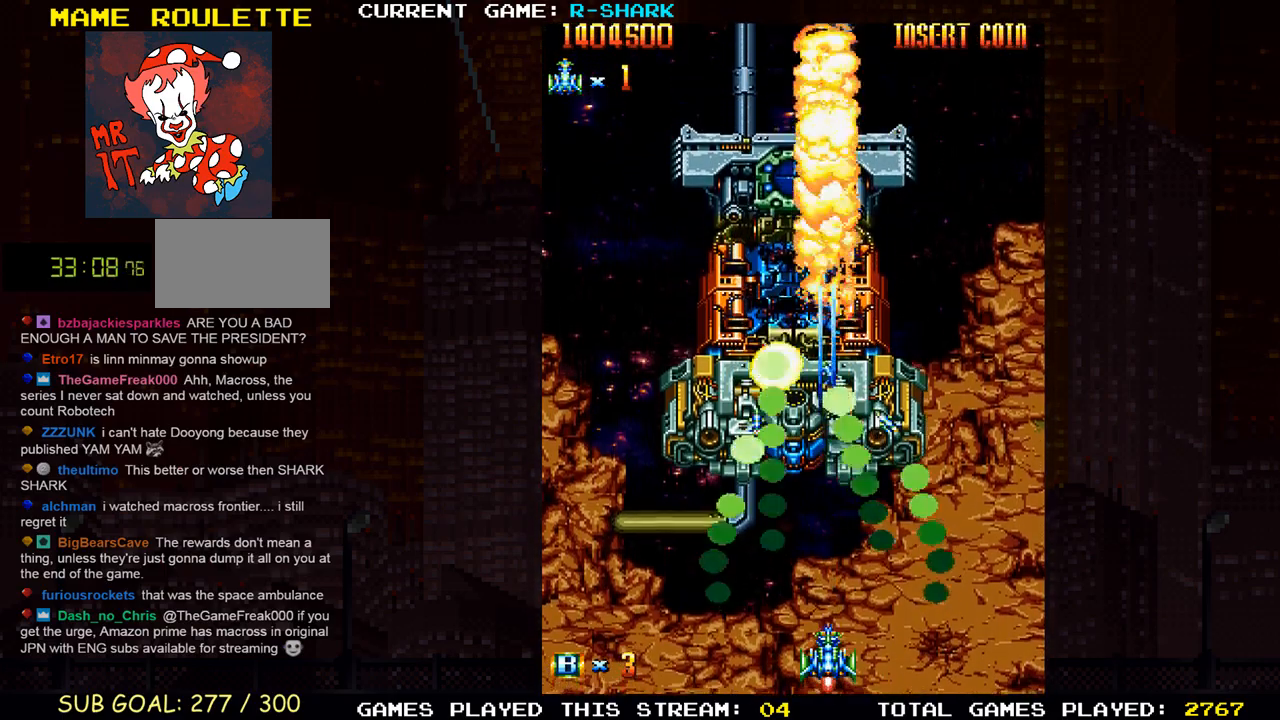
{"buttons": [], "left_stick": "center", "events": [[100, "SQUARE", "up"], [150, "SQUARE", "down"], [267, "SQUARE", "up"], [333, "SQUARE", "down"], [433, "SQUARE", "up"]]}
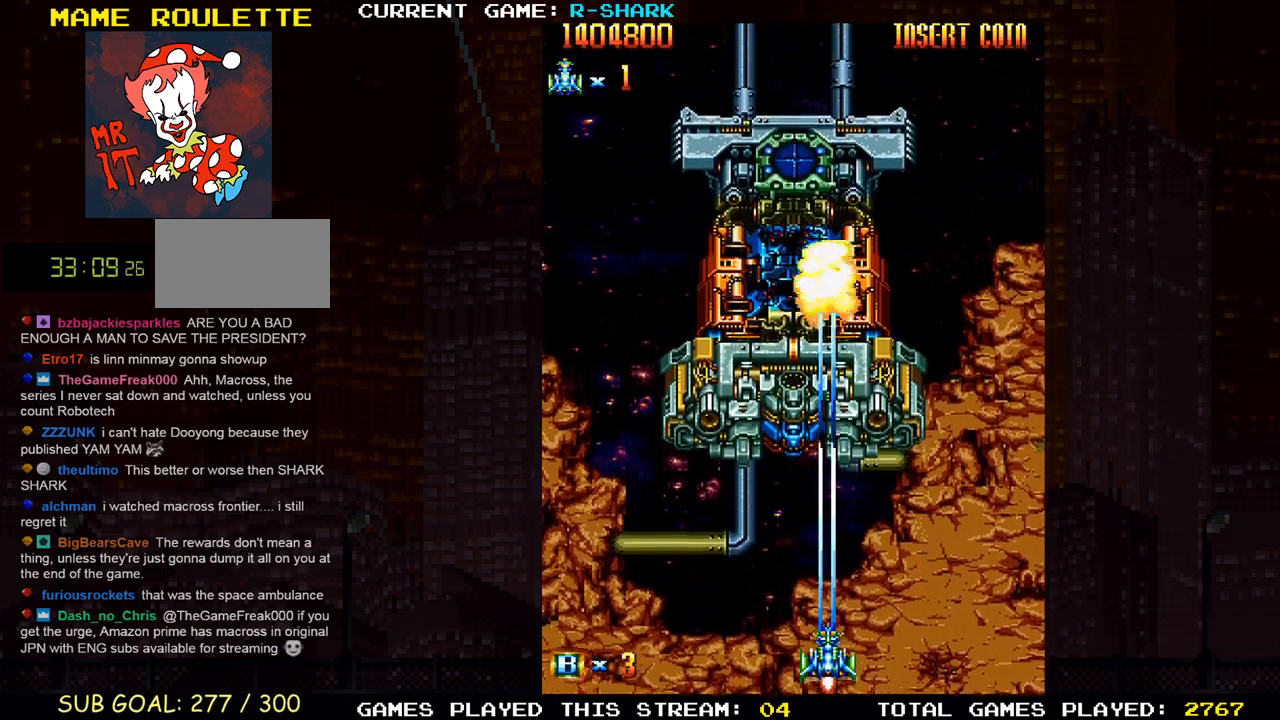
{"buttons": [], "left_stick": "center", "events": [[17, "SQUARE", "down"], [100, "left_stick", "left"], [117, "SQUARE", "up"], [183, "SQUARE", "down"], [217, "left_stick", "center"], [283, "SQUARE", "up"], [350, "SQUARE", "down"], [450, "SQUARE", "up"]]}
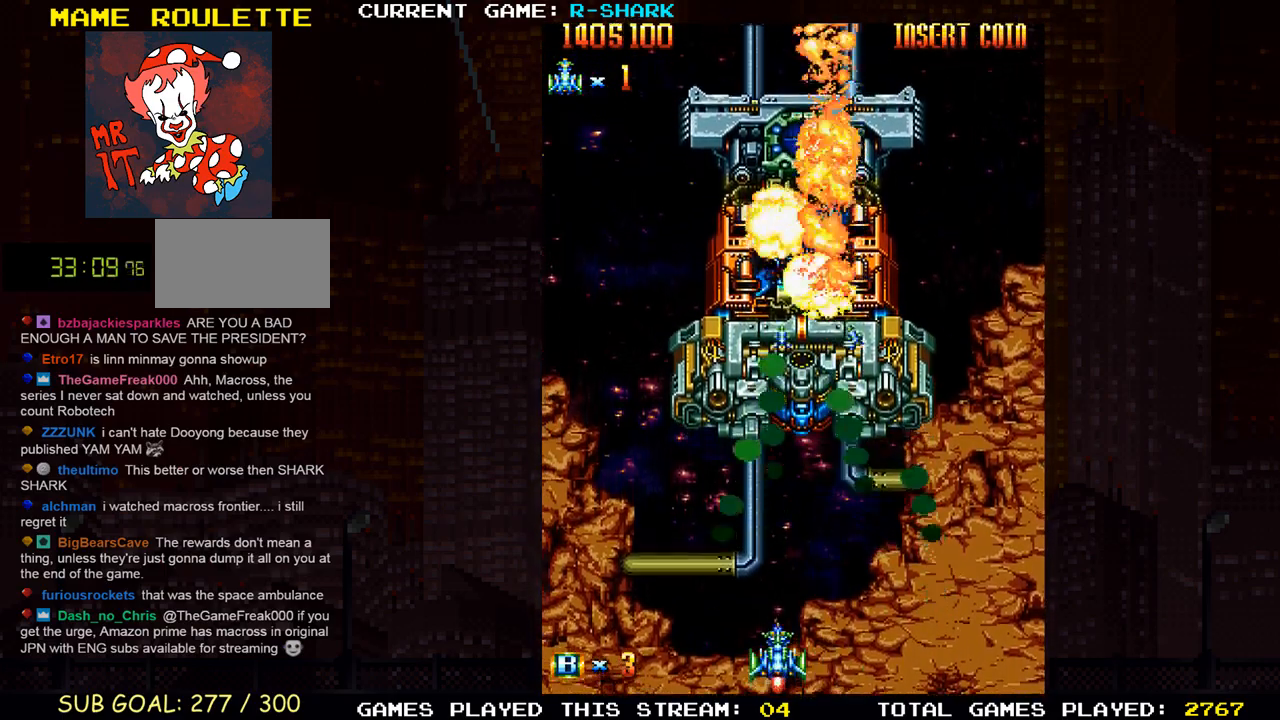
{"buttons": [], "left_stick": "center", "events": [[17, "SQUARE", "down"], [133, "SQUARE", "up"], [200, "SQUARE", "down"], [317, "SQUARE", "up"], [383, "SQUARE", "down"], [500, "SQUARE", "up"]]}
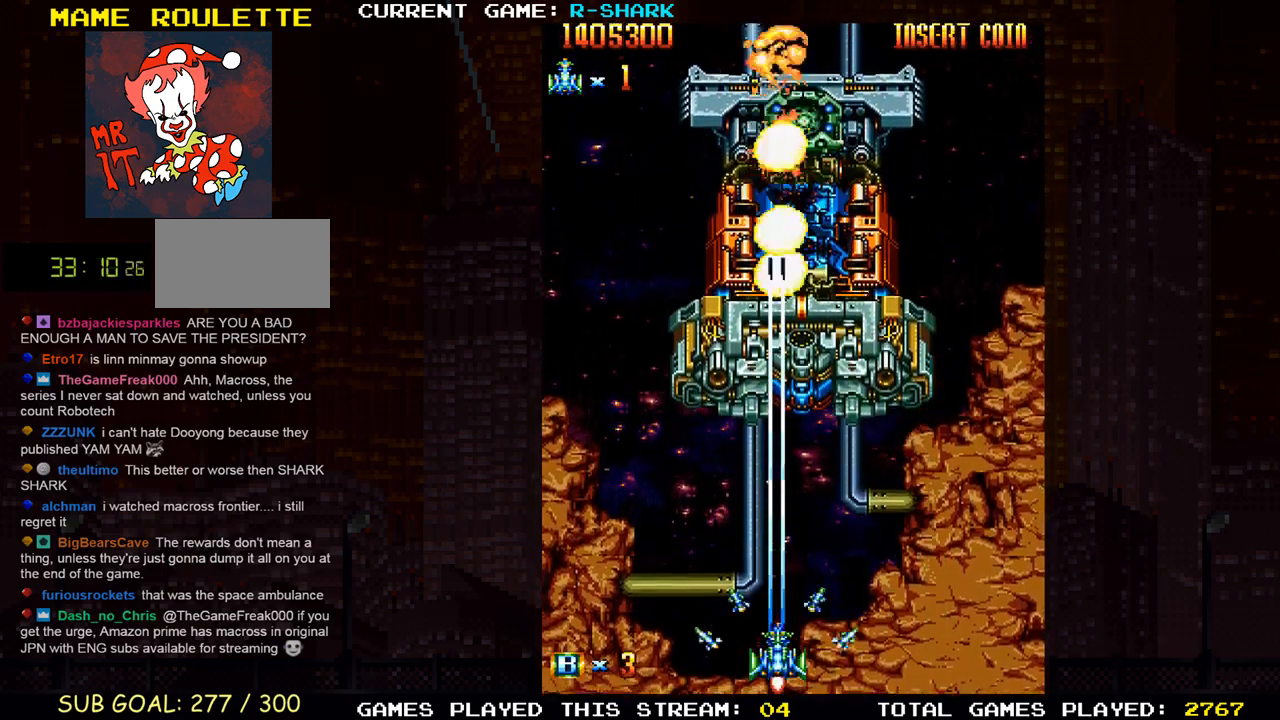
{"buttons": [], "left_stick": "center", "events": [[67, "SQUARE", "down"], [183, "SQUARE", "up"], [267, "SQUARE", "down"], [350, "SQUARE", "up"], [417, "SQUARE", "down"], [500, "SQUARE", "up"]]}
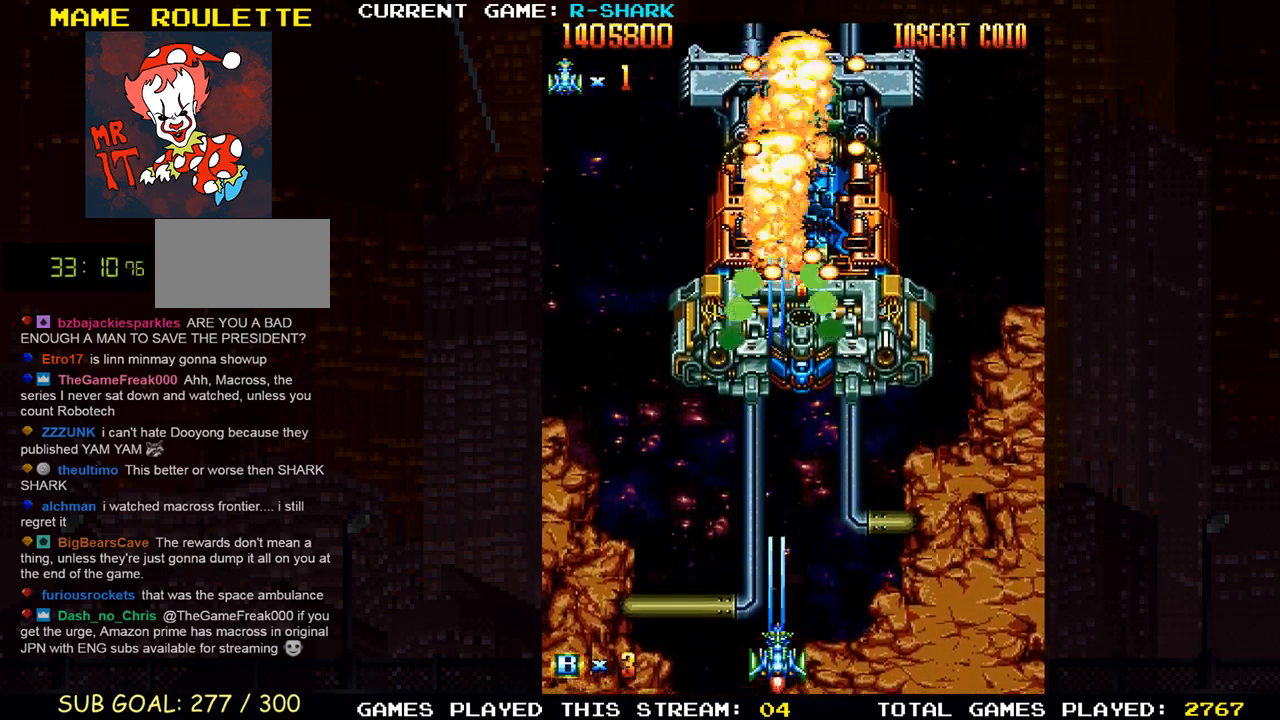
{"buttons": [], "left_stick": "center", "events": [[67, "SQUARE", "down"], [150, "SQUARE", "up"], [233, "SQUARE", "down"], [317, "SQUARE", "up"], [400, "SQUARE", "down"], [500, "SQUARE", "up"]]}
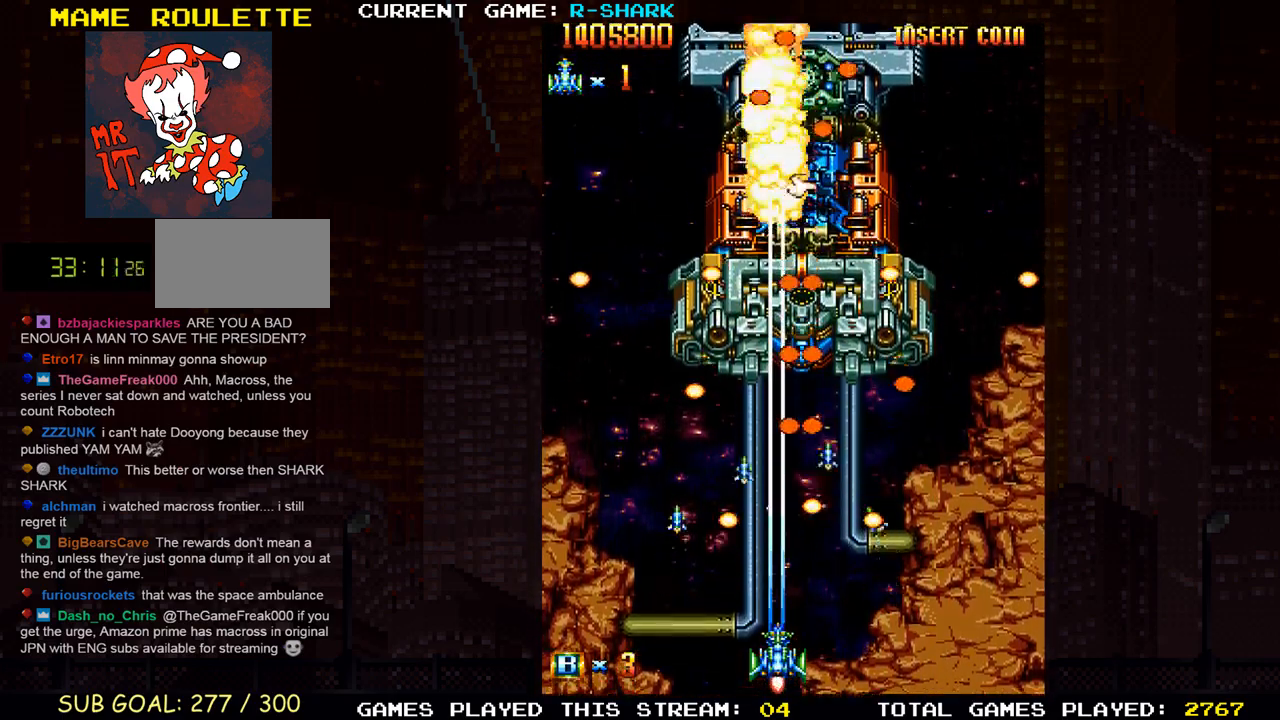
{"buttons": [], "left_stick": "up", "events": [[100, "SQUARE", "down"], [167, "left_stick", "left"], [183, "SQUARE", "up"], [217, "TRIANGLE", "down"], [217, "left_stick", "center"], [367, "SQUARE", "down"], [367, "TRIANGLE", "up"], [450, "SQUARE", "up"], [500, "left_stick", "up"]]}
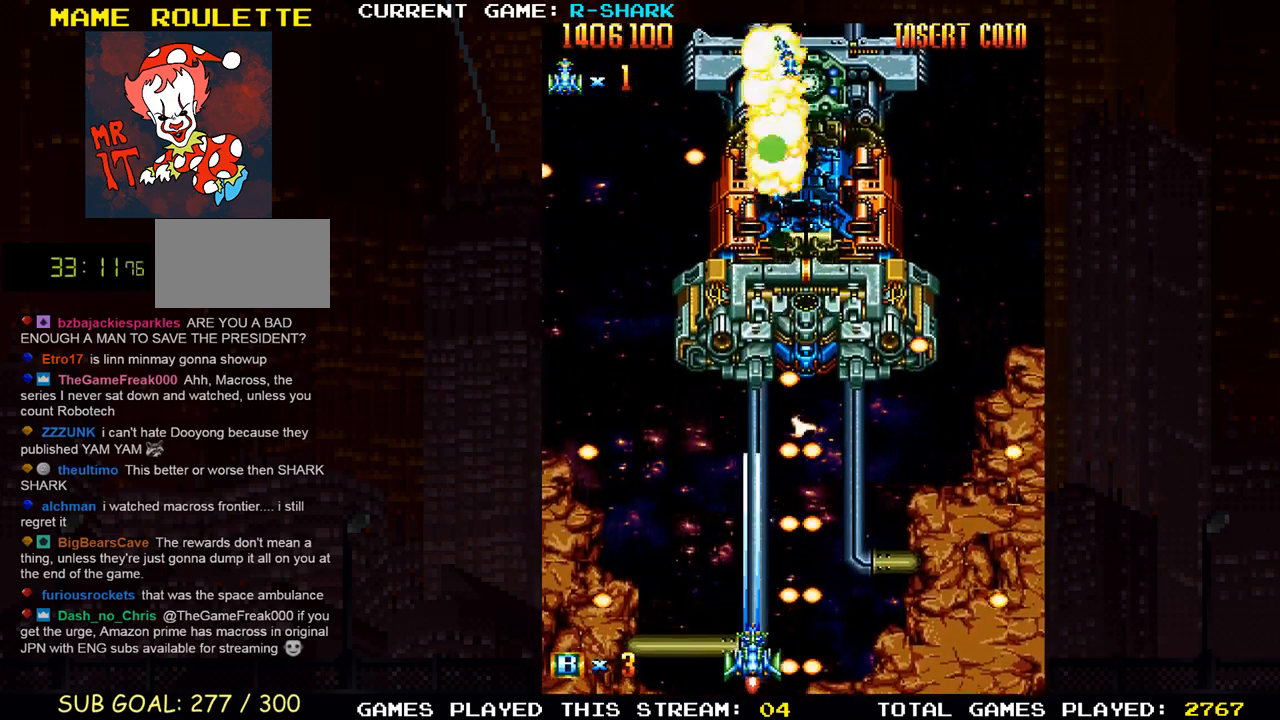
{"buttons": [], "left_stick": "down", "events": [[50, "SQUARE", "down"], [133, "SQUARE", "up"], [200, "SQUARE", "down"], [317, "SQUARE", "up"], [367, "SQUARE", "down"], [383, "left_stick", "center"], [433, "left_stick", "down"], [467, "SQUARE", "up"]]}
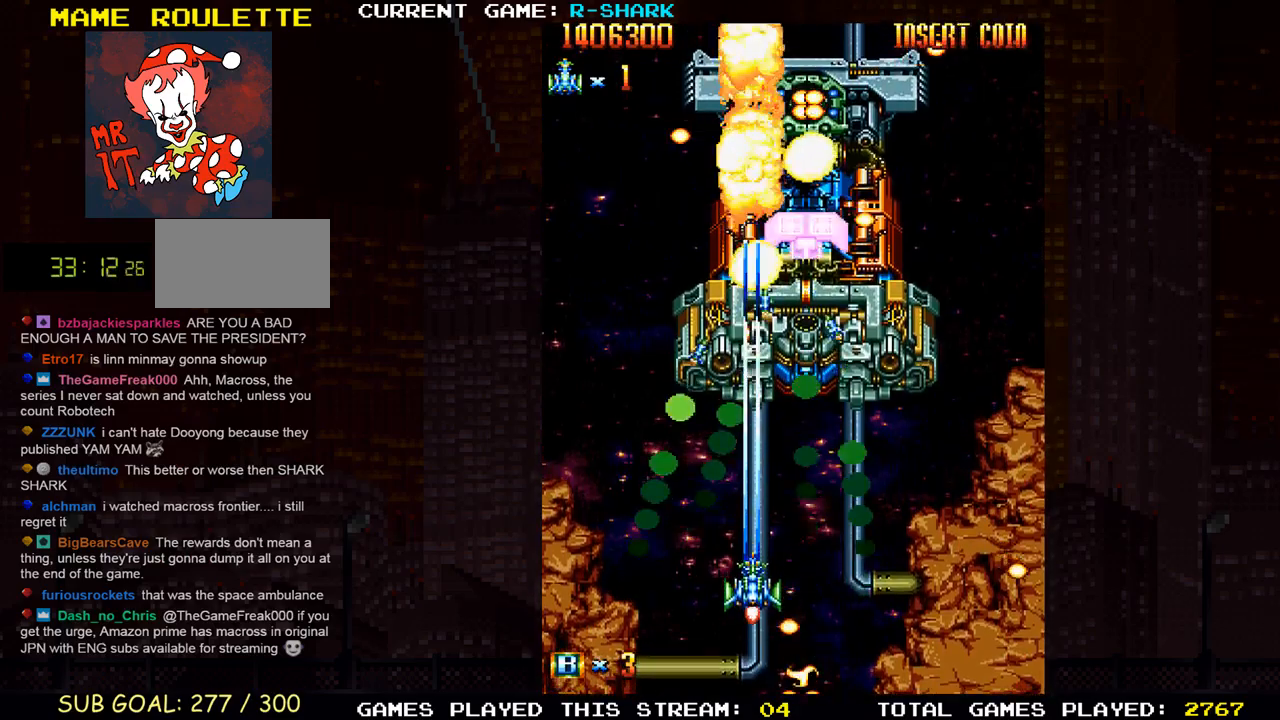
{"buttons": [], "left_stick": "up", "events": [[67, "TRIANGLE", "down"], [150, "TRIANGLE", "up"], [150, "left_stick", "center"], [317, "left_stick", "right"], [383, "SQUARE", "down"], [433, "left_stick", "up"], [483, "SQUARE", "up"]]}
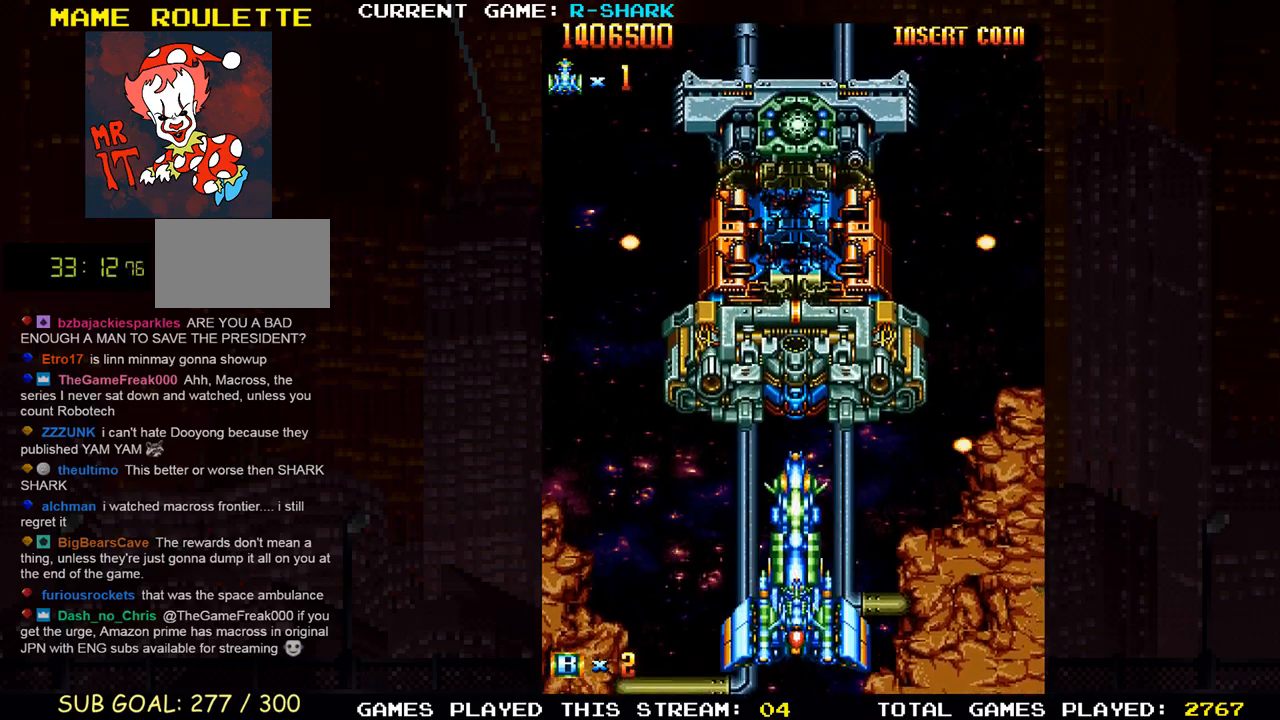
{"buttons": ["SQUARE"], "left_stick": "up", "events": [[83, "SQUARE", "down"], [167, "SQUARE", "up"], [233, "SQUARE", "down"], [383, "SQUARE", "up"], [450, "SQUARE", "down"]]}
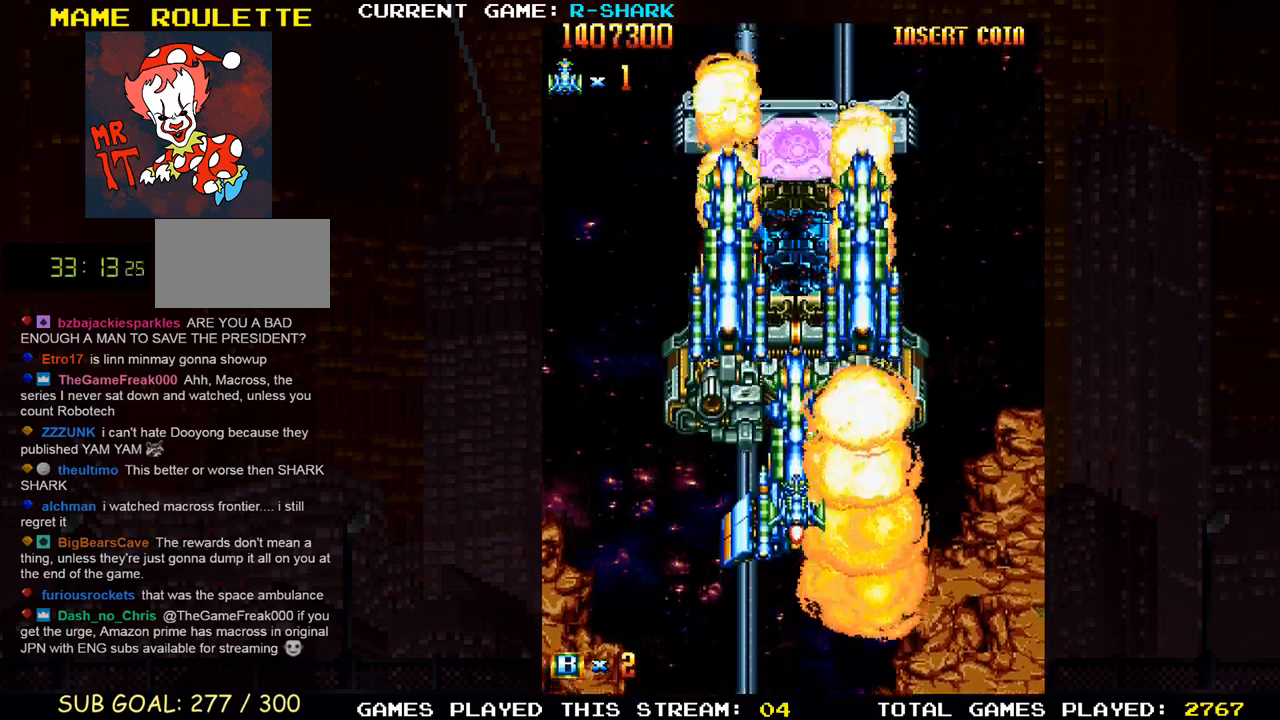
{"buttons": [], "left_stick": "up", "events": [[100, "SQUARE", "up"], [183, "SQUARE", "down"], [317, "SQUARE", "up"], [400, "SQUARE", "down"], [483, "SQUARE", "up"]]}
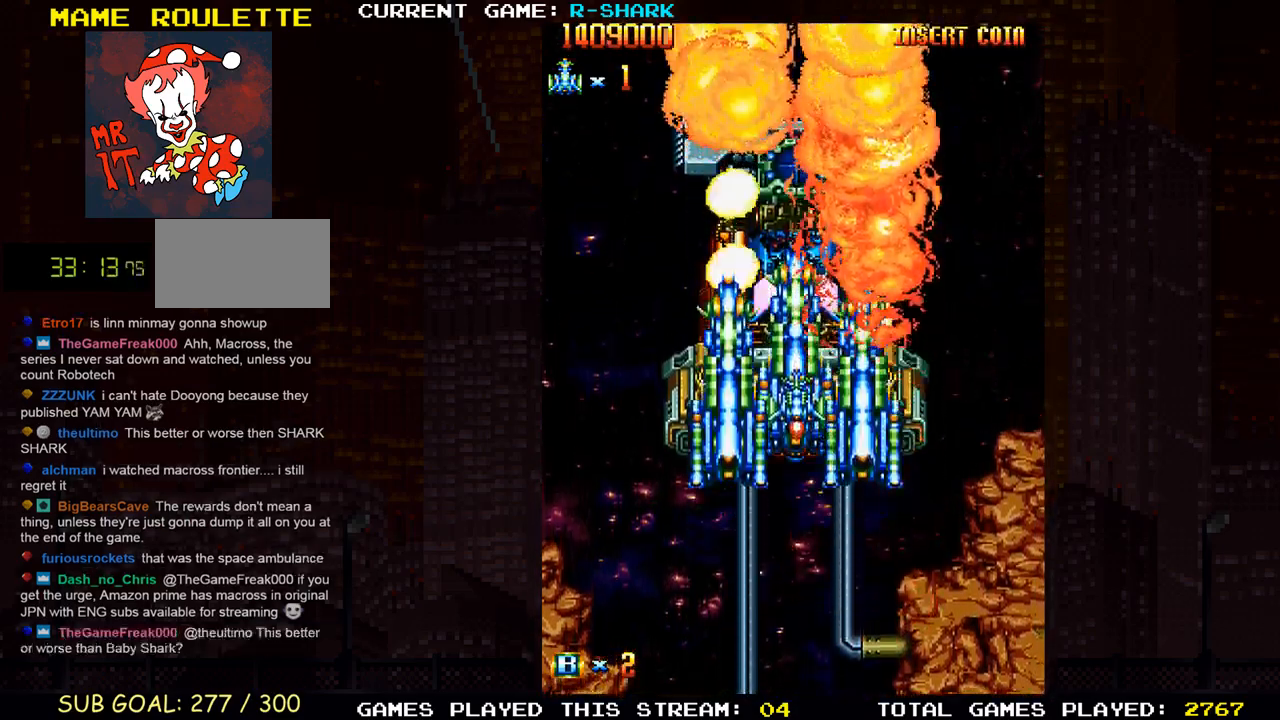
{"buttons": [], "left_stick": "up", "events": [[50, "SQUARE", "down"], [83, "SQUARE", "up"], [150, "SQUARE", "down"], [183, "SQUARE", "up"], [233, "SQUARE", "down"], [300, "SQUARE", "up"], [317, "SQUARE", "down"], [367, "SQUARE", "up"], [450, "SQUARE", "down"], [500, "SQUARE", "up"]]}
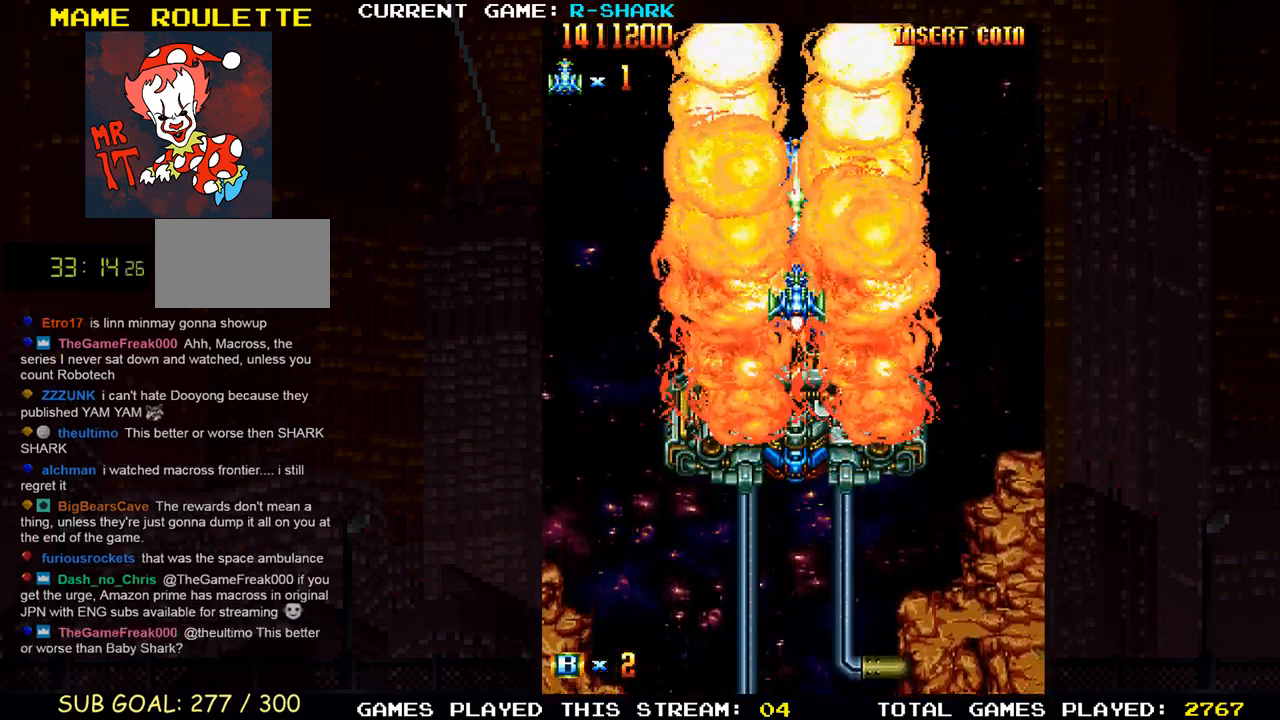
{"buttons": ["SQUARE"], "left_stick": "down", "events": [[17, "SQUARE", "down"], [100, "SQUARE", "up"], [167, "SQUARE", "down"], [167, "left_stick", "center"], [233, "SQUARE", "up"], [267, "SQUARE", "down"], [283, "left_stick", "down"], [333, "SQUARE", "up"], [400, "SQUARE", "down"]]}
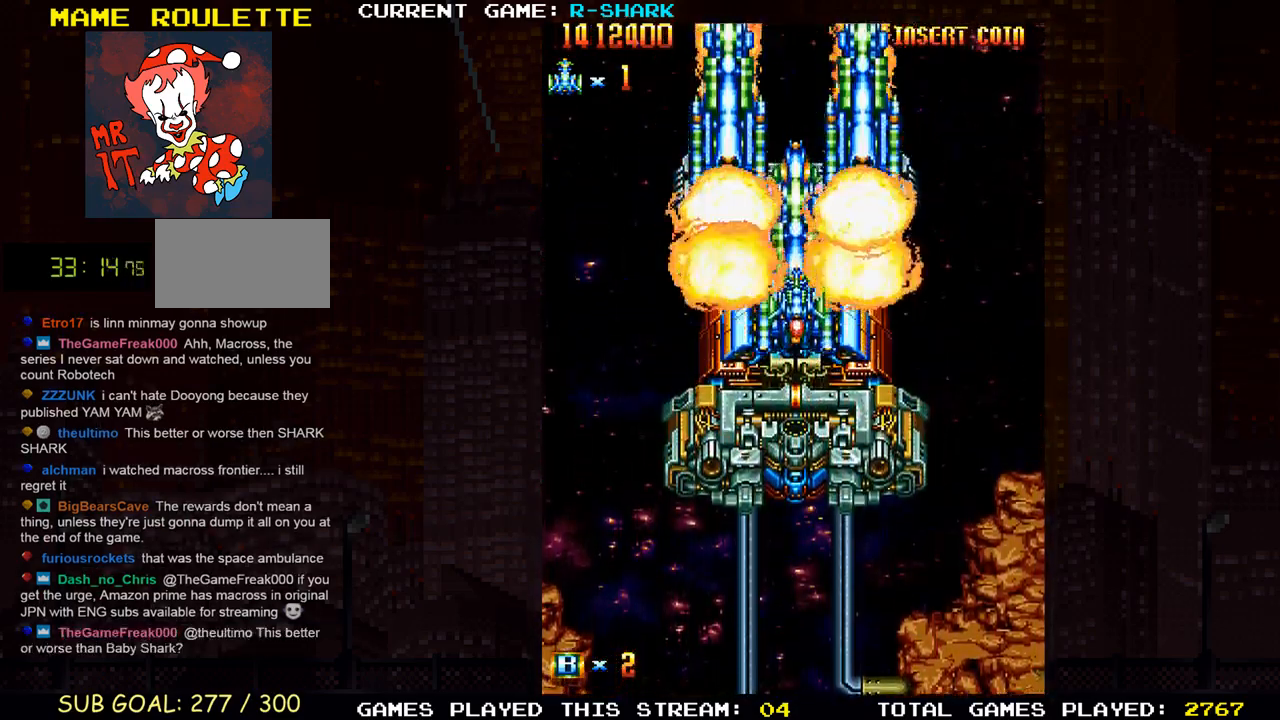
{"buttons": ["SQUARE"], "left_stick": "down", "events": [[67, "SQUARE", "up"], [117, "SQUARE", "down"], [300, "SQUARE", "up"], [367, "SQUARE", "down"]]}
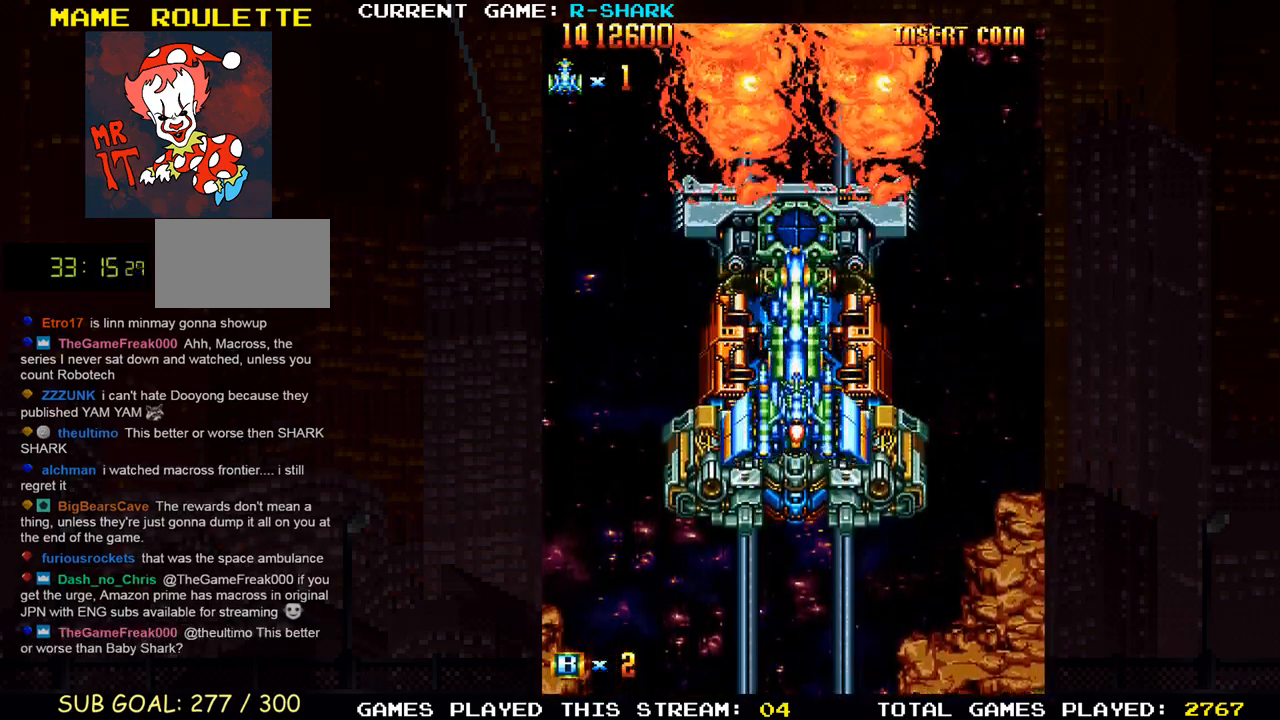
{"buttons": ["SQUARE"], "left_stick": "down", "events": [[33, "SQUARE", "up"], [100, "SQUARE", "down"], [267, "SQUARE", "up"], [333, "SQUARE", "down"]]}
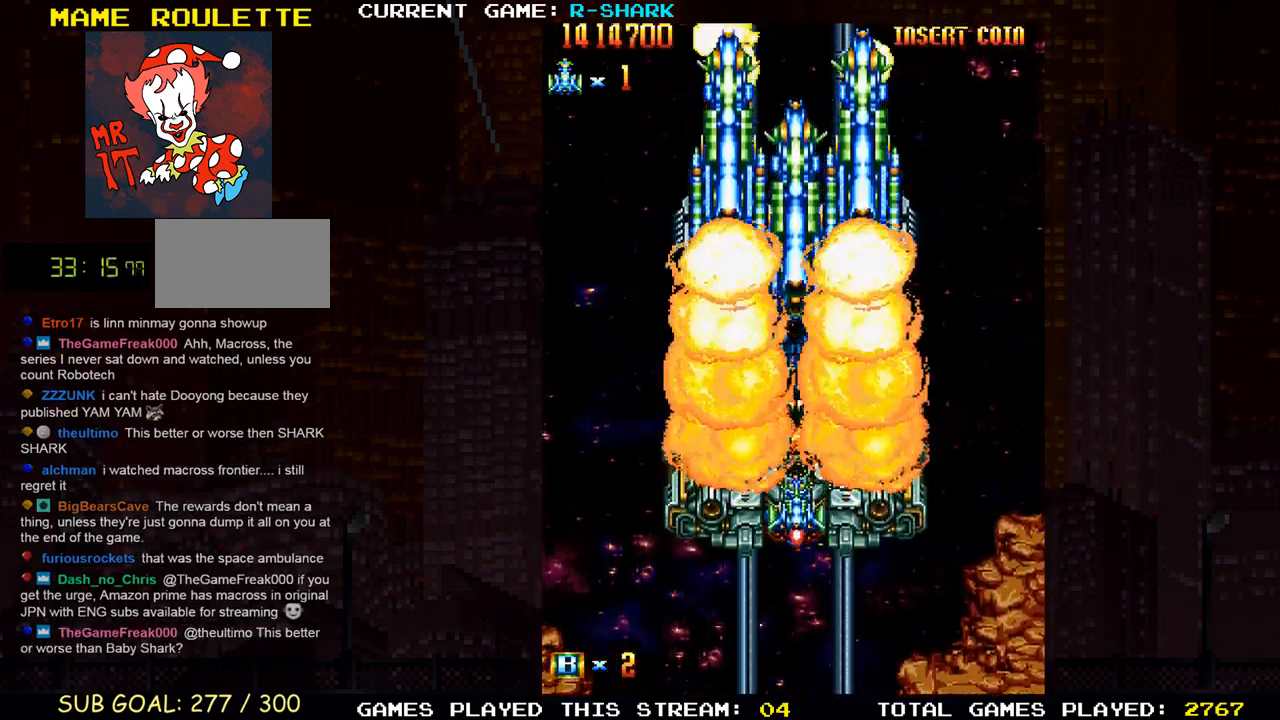
{"buttons": [], "left_stick": "down", "events": [[17, "SQUARE", "up"], [100, "SQUARE", "down"], [250, "SQUARE", "up"], [317, "SQUARE", "down"], [350, "SQUARE", "up"], [400, "SQUARE", "down"], [467, "SQUARE", "up"]]}
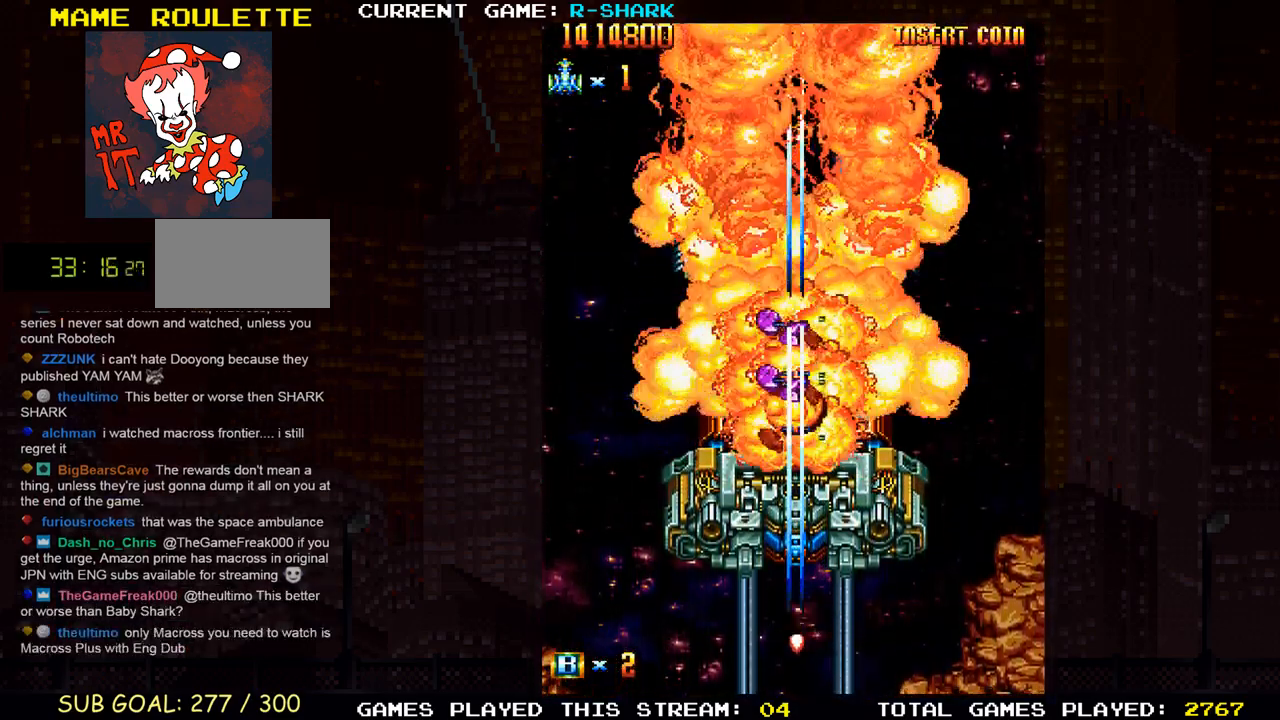
{"buttons": ["SQUARE"], "left_stick": "center", "events": [[17, "SQUARE", "down"], [67, "SQUARE", "up"], [100, "SQUARE", "down"], [167, "SQUARE", "up"], [217, "SQUARE", "down"], [233, "left_stick", "center"], [283, "SQUARE", "up"], [317, "SQUARE", "down"], [400, "SQUARE", "up"], [467, "SQUARE", "down"]]}
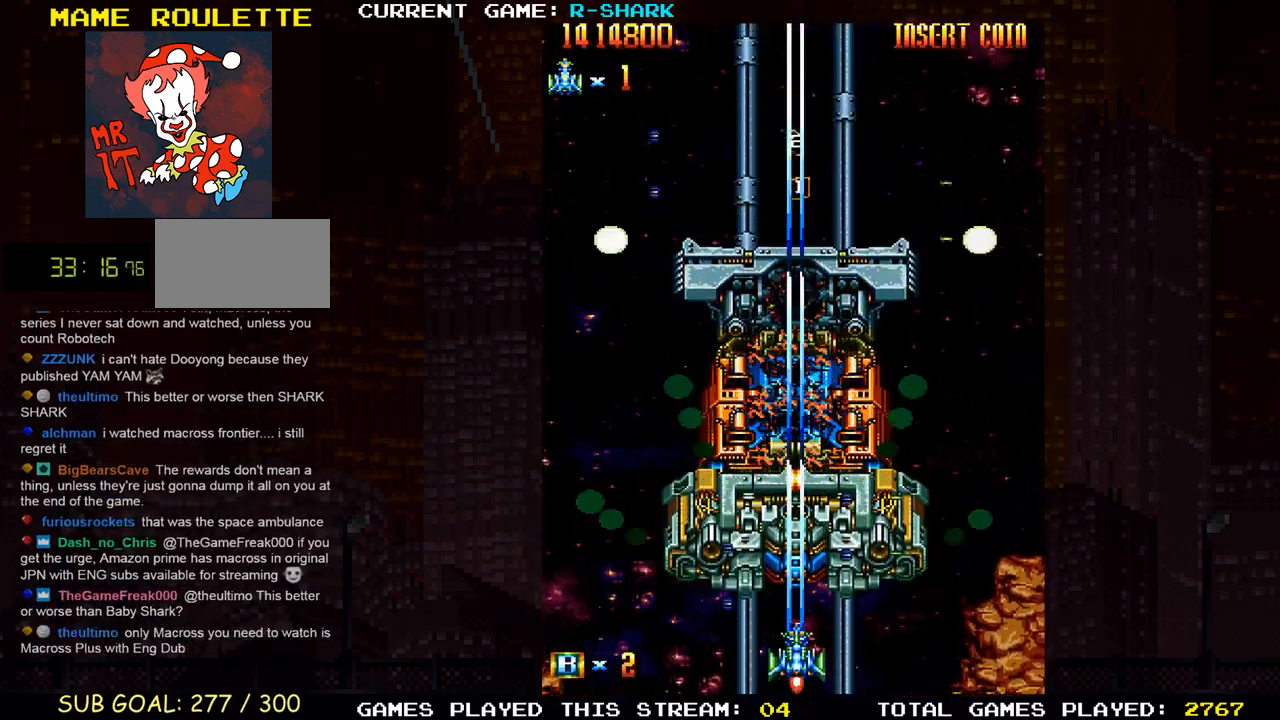
{"buttons": [], "left_stick": "center", "events": [[50, "SQUARE", "up"], [67, "SQUARE", "down"], [133, "SQUARE", "up"], [200, "SQUARE", "down"], [283, "SQUARE", "up"], [300, "SQUARE", "down"], [383, "SQUARE", "up"], [450, "SQUARE", "down"], [500, "SQUARE", "up"]]}
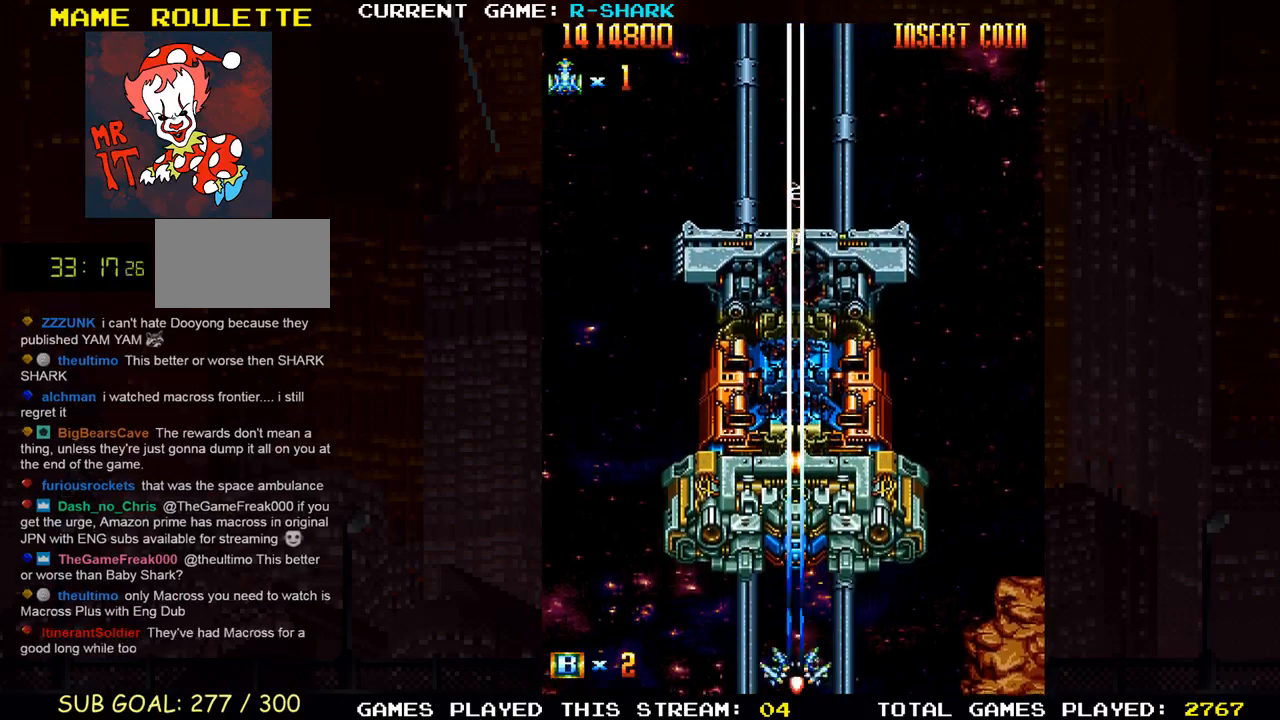
{"buttons": [], "left_stick": "up", "events": [[100, "left_stick", "up"]]}
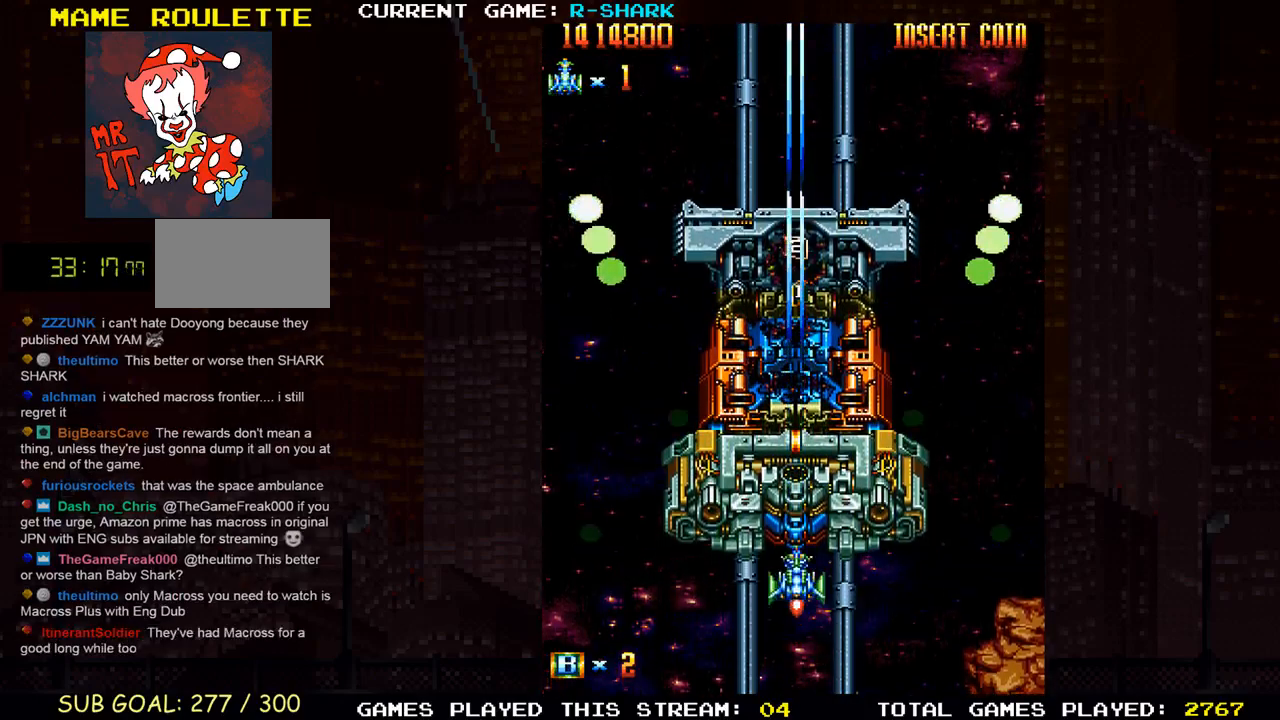
{"buttons": [], "left_stick": "center", "events": [[183, "SQUARE", "down"], [233, "left_stick", "center"], [250, "SQUARE", "up"], [350, "SQUARE", "down"], [450, "SQUARE", "up"]]}
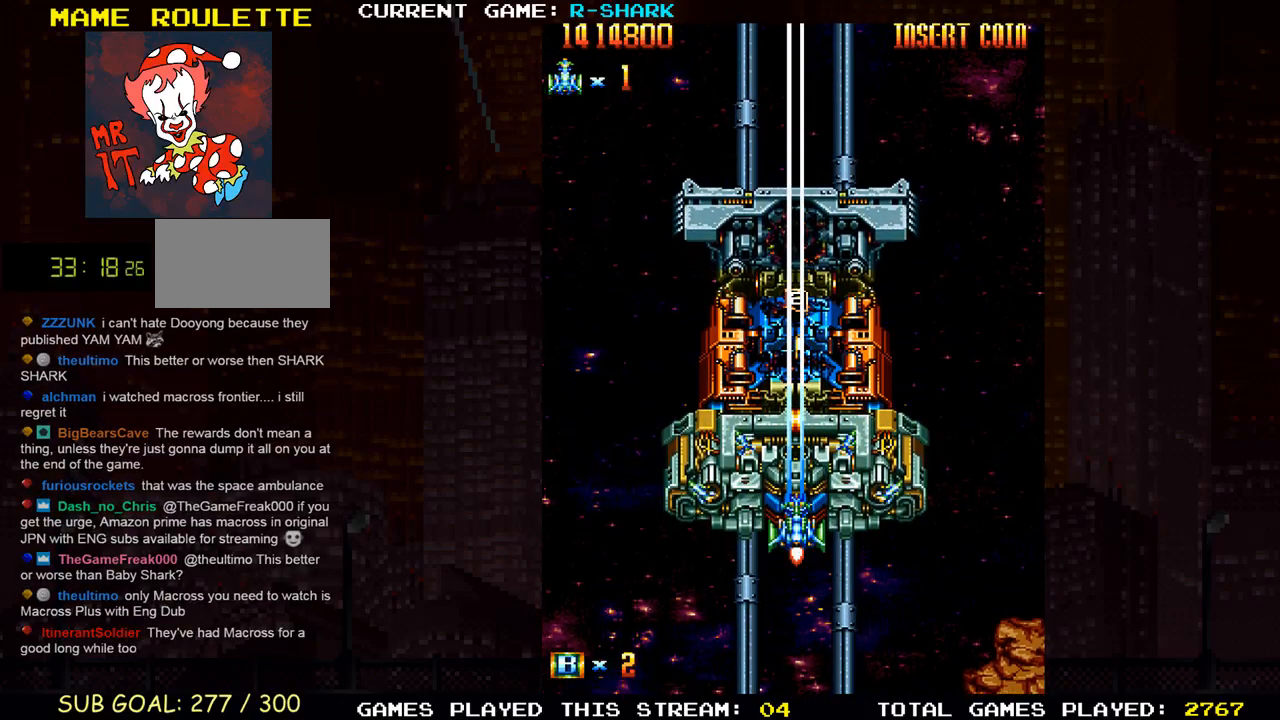
{"buttons": [], "left_stick": "up", "events": [[50, "SQUARE", "down"], [150, "SQUARE", "up"], [250, "SQUARE", "down"], [333, "SQUARE", "up"], [383, "left_stick", "up"]]}
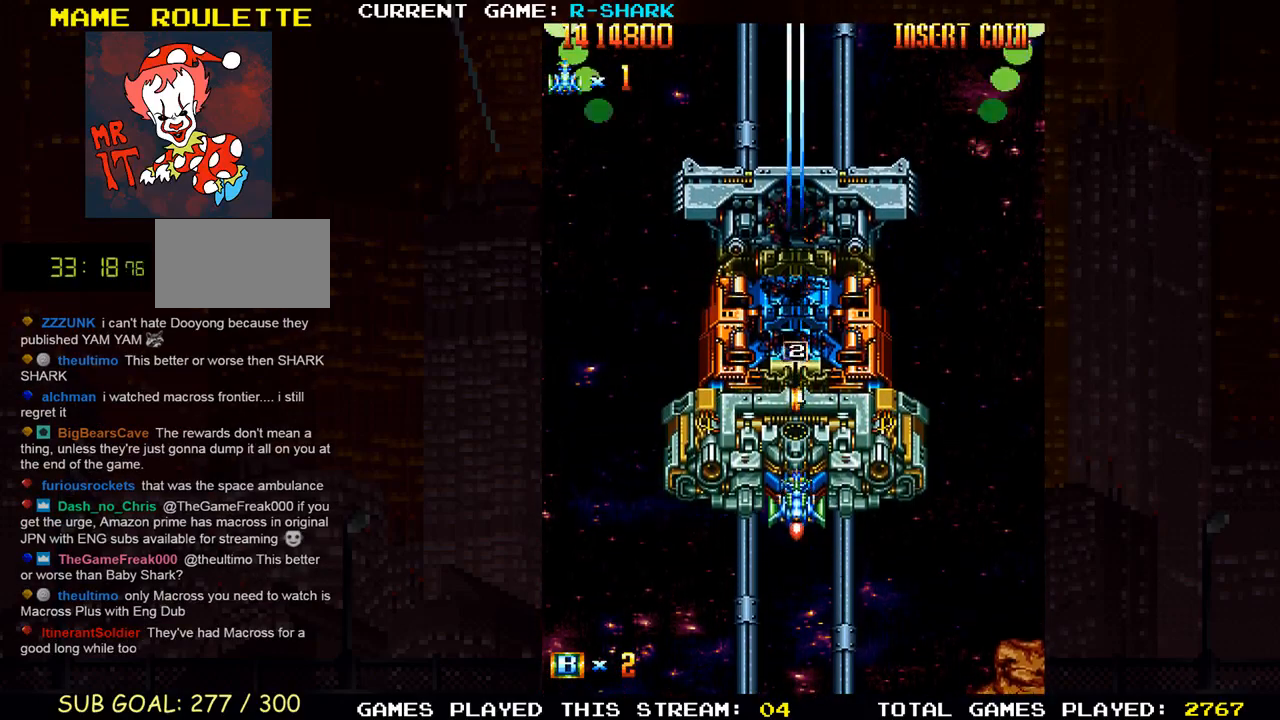
{"buttons": [], "left_stick": "center", "events": [[200, "SQUARE", "down"], [267, "SQUARE", "up"], [350, "SQUARE", "down"], [433, "SQUARE", "up"], [467, "left_stick", "center"]]}
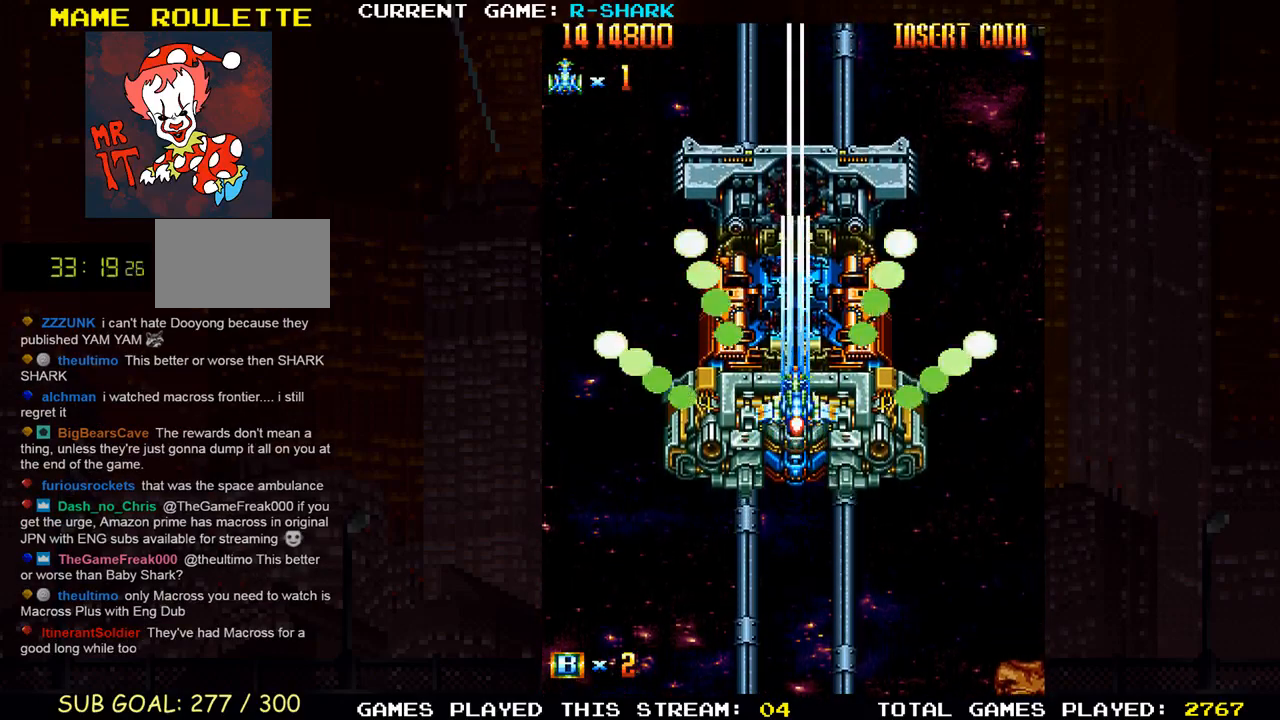
{"buttons": [], "left_stick": "down", "events": [[17, "SQUARE", "down"], [17, "left_stick", "down"], [117, "SQUARE", "up"], [183, "SQUARE", "down"], [283, "SQUARE", "up"], [367, "SQUARE", "down"], [450, "SQUARE", "up"]]}
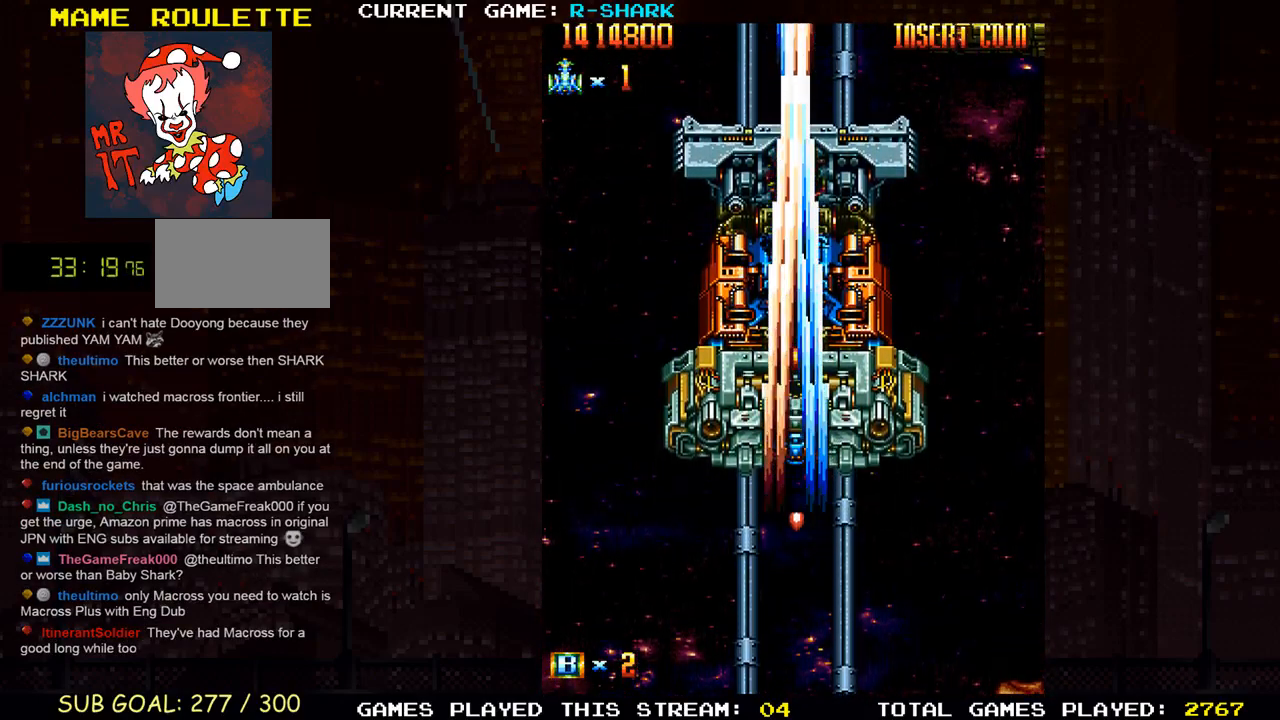
{"buttons": ["SQUARE"], "left_stick": "down", "events": [[283, "SQUARE", "down"], [333, "SQUARE", "up"], [467, "SQUARE", "down"]]}